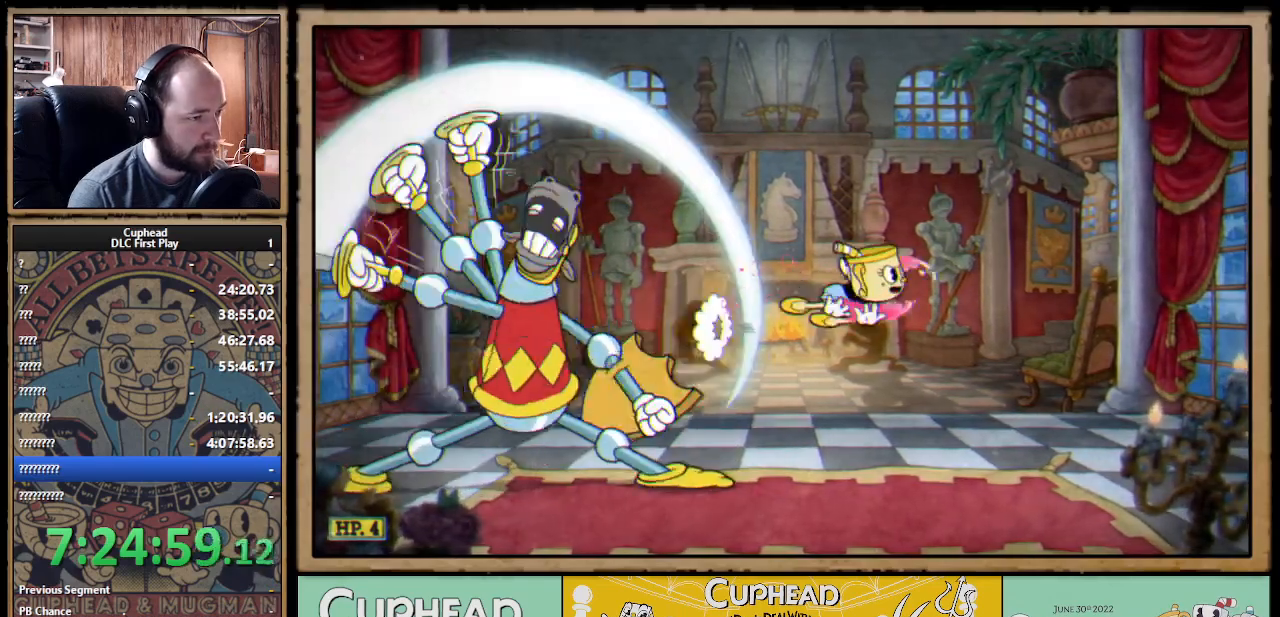
Gameplay with a controller (Xbox layout); each line is a JSON object with the inputs held at the frame after it. "events" lists button and stick changes between this image and that frame as [ms after this image, input, new state], when the widget could be followed in between.
{"buttons": ["A"], "left_stick": "left", "right_stick": "center", "events": [[133, "left_stick", "left"], [467, "A", "down"]]}
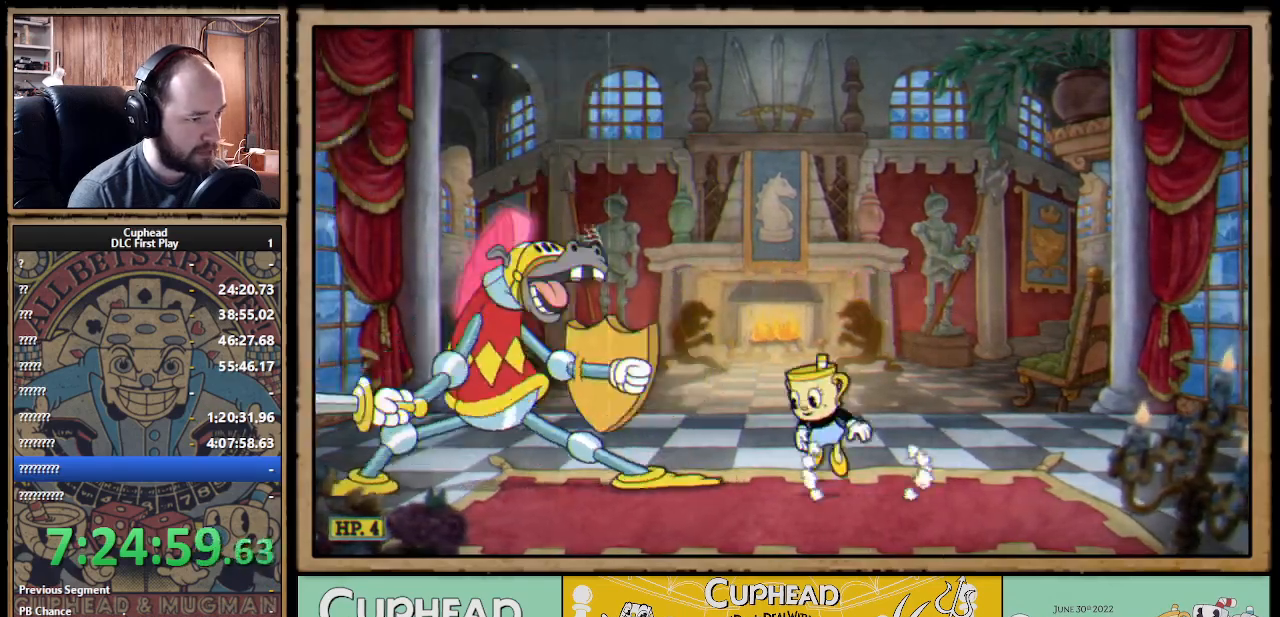
{"buttons": [], "left_stick": "left", "right_stick": "center", "events": [[150, "B", "down"], [200, "A", "up"], [267, "B", "up"]]}
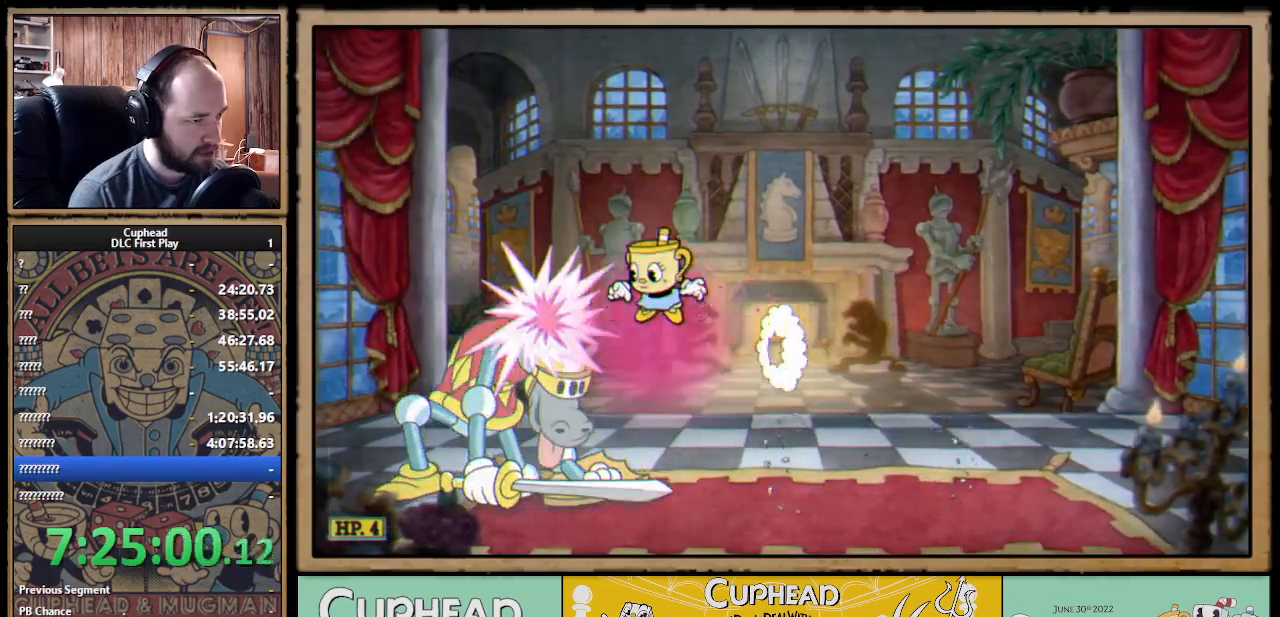
{"buttons": ["B"], "left_stick": "center", "right_stick": "center", "events": [[17, "left_stick", "right"], [200, "left_stick", "center"], [283, "left_stick", "left"], [450, "B", "down"], [467, "left_stick", "center"]]}
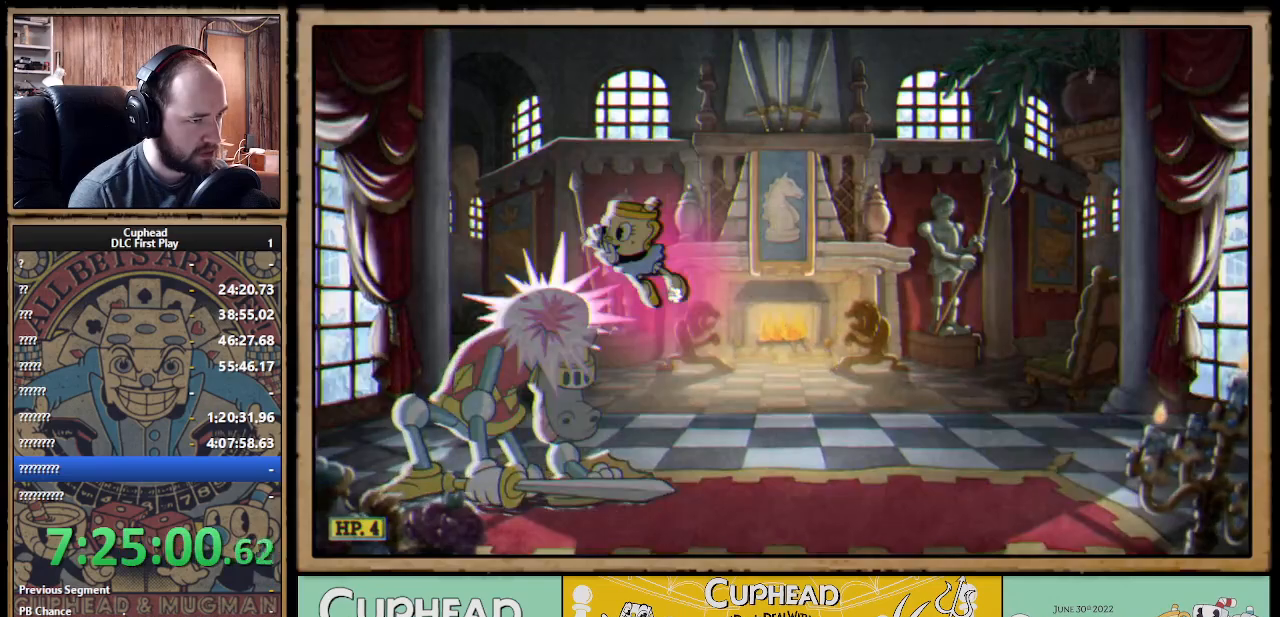
{"buttons": [], "left_stick": "center", "right_stick": "center", "events": [[33, "B", "up"], [250, "left_stick", "right"], [433, "left_stick", "center"]]}
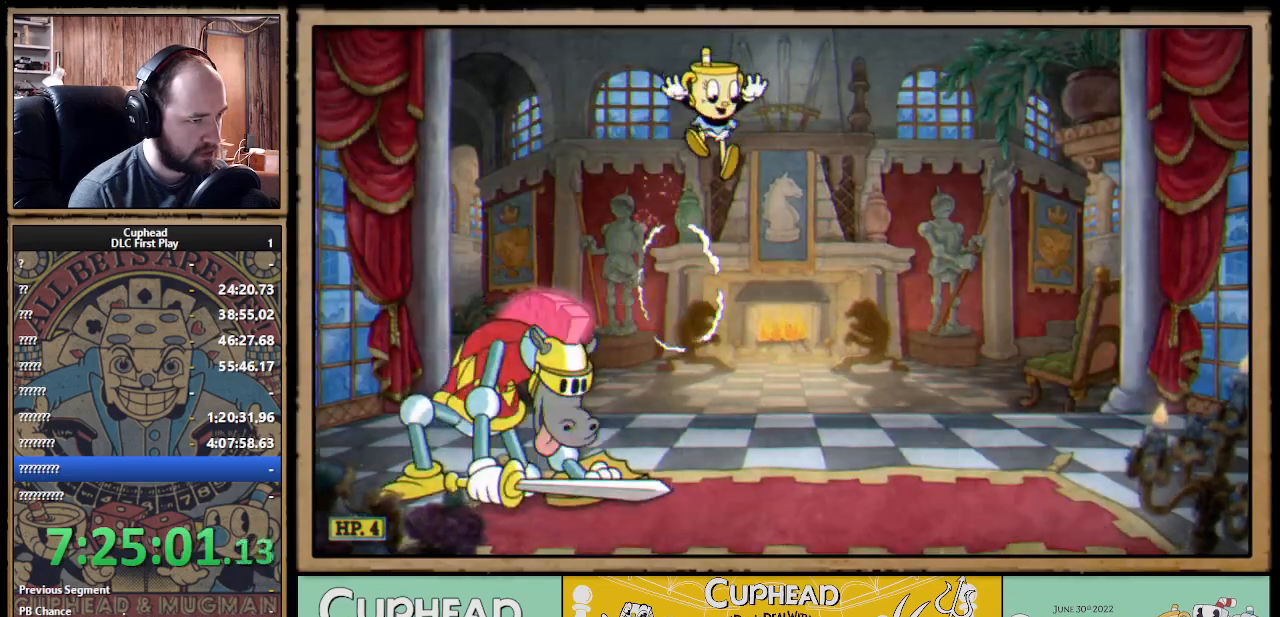
{"buttons": ["B"], "left_stick": "right", "right_stick": "center", "events": [[17, "left_stick", "left"], [150, "B", "down"], [217, "B", "up"], [283, "left_stick", "right"], [350, "B", "down"], [433, "B", "up"], [500, "B", "down"]]}
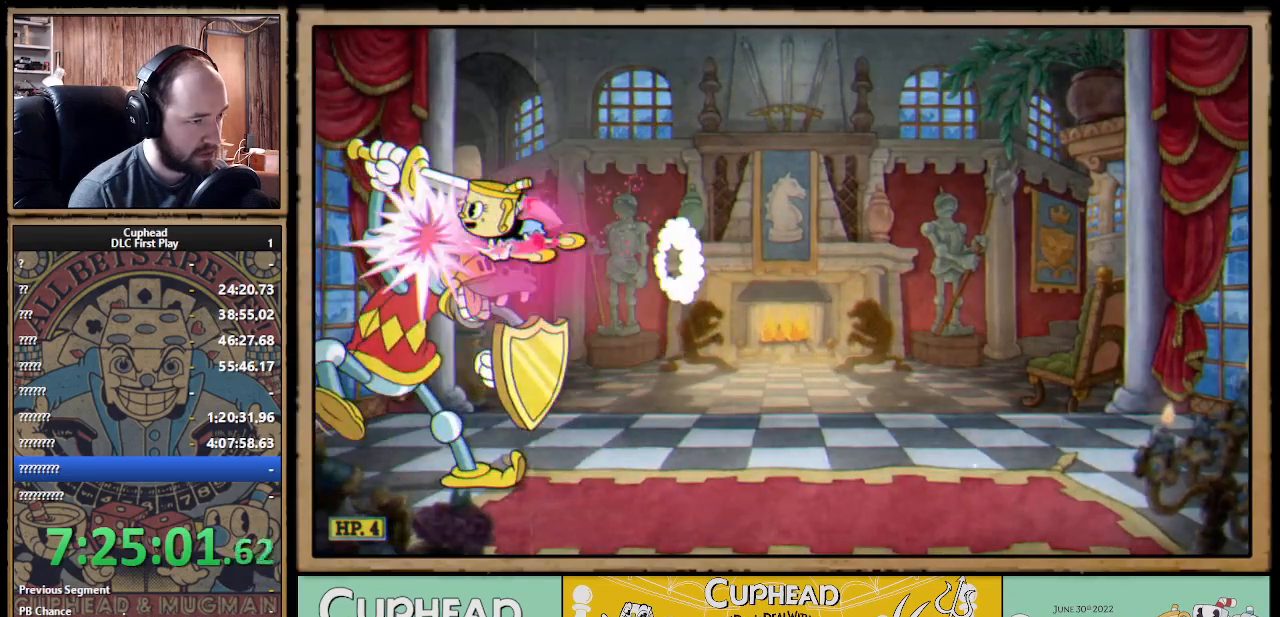
{"buttons": [], "left_stick": "right", "right_stick": "center", "events": [[33, "B", "up"], [83, "B", "down"], [150, "B", "up"], [217, "B", "down"], [233, "B", "up"], [317, "B", "down"], [350, "B", "up"]]}
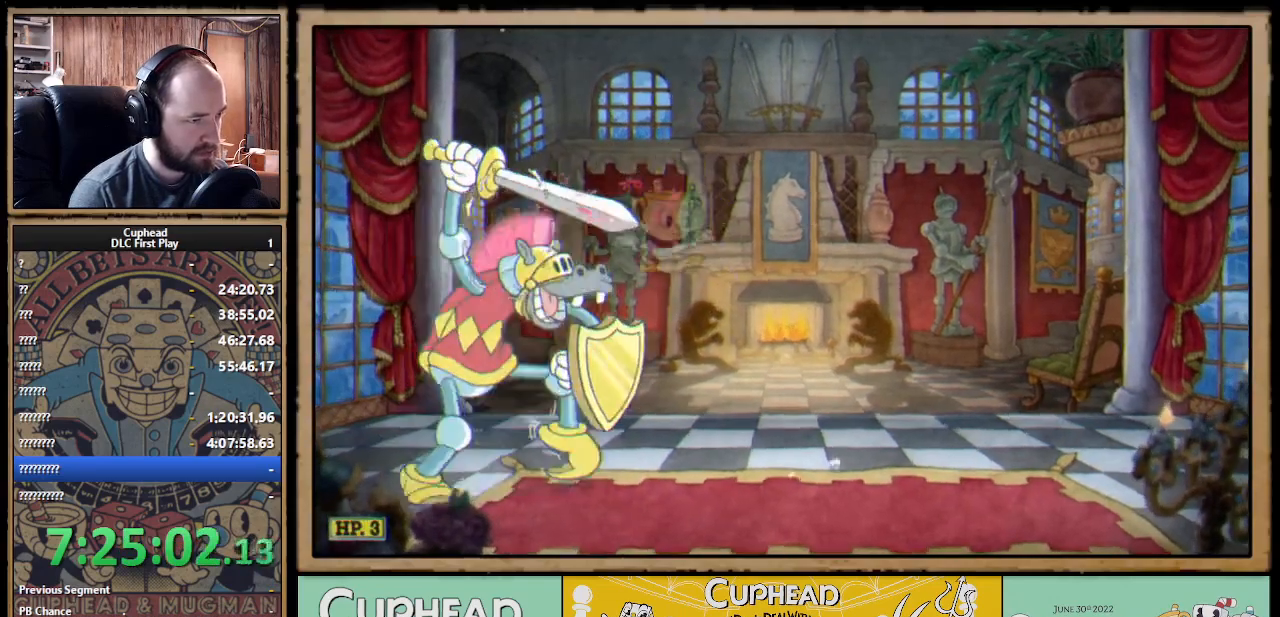
{"buttons": ["A", "B"], "left_stick": "up-left", "right_stick": "center", "events": [[183, "left_stick", "center"], [267, "A", "down"], [283, "left_stick", "right"], [417, "left_stick", "up-left"], [483, "B", "down"]]}
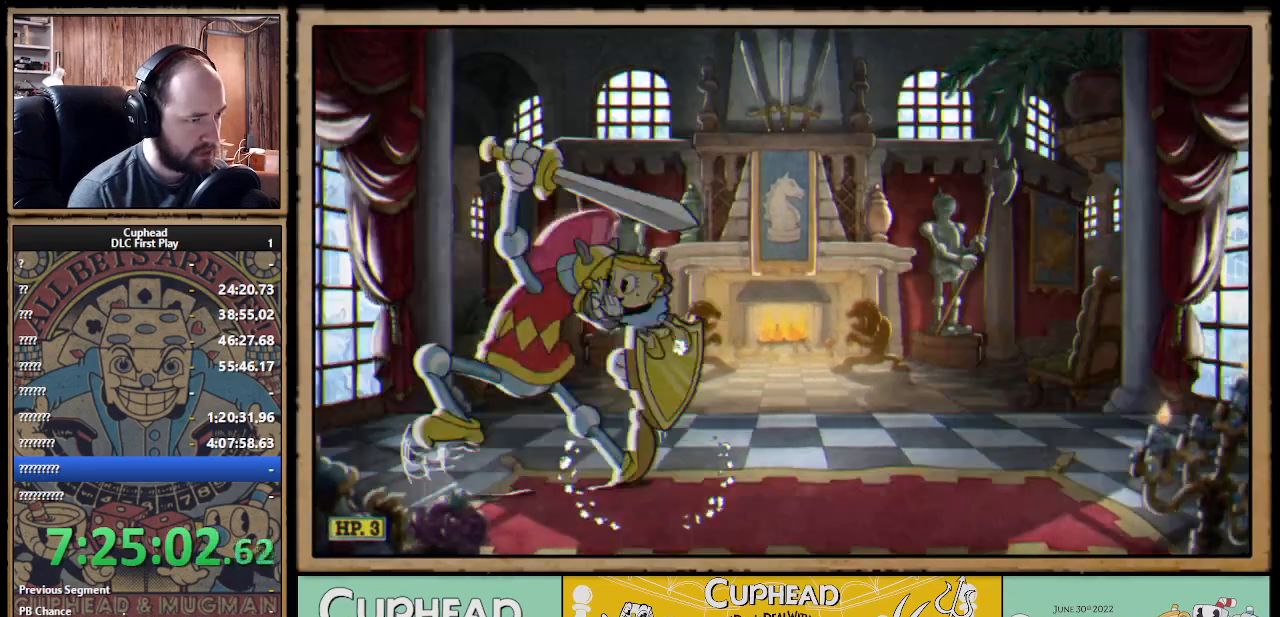
{"buttons": [], "left_stick": "center", "right_stick": "center", "events": [[17, "A", "up"], [133, "B", "up"], [150, "left_stick", "center"], [333, "left_stick", "right"], [450, "left_stick", "center"]]}
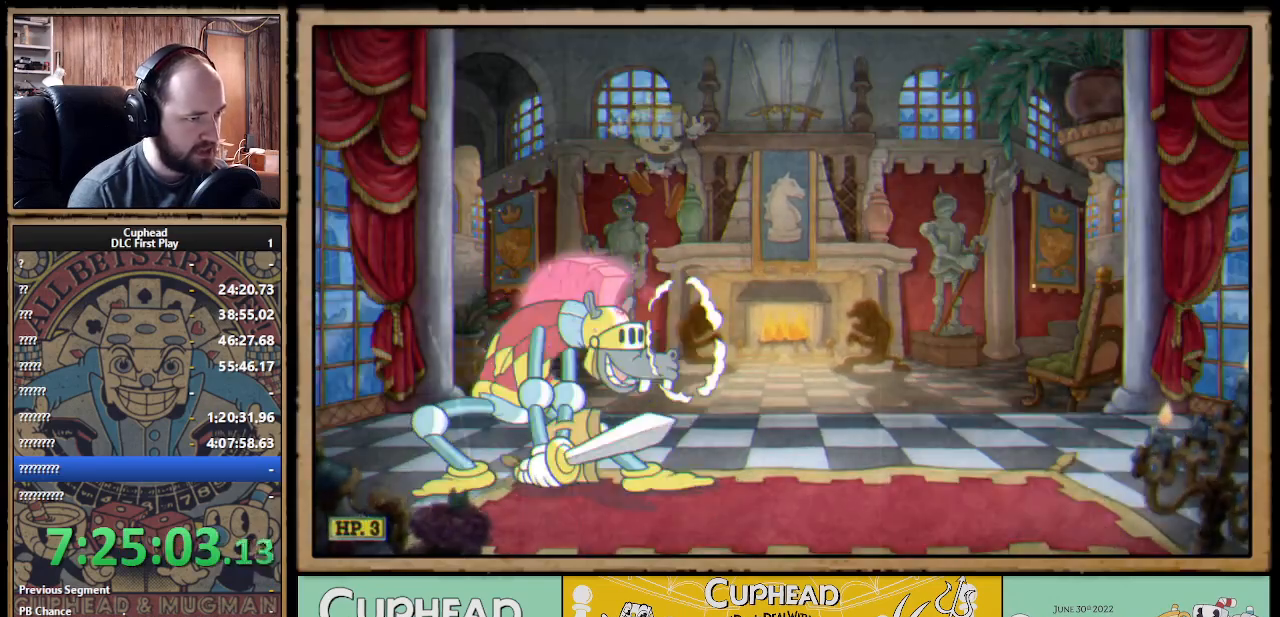
{"buttons": [], "left_stick": "right", "right_stick": "center", "events": [[50, "left_stick", "left"], [167, "B", "down"], [233, "B", "up"], [283, "left_stick", "right"], [417, "B", "down"], [483, "B", "up"]]}
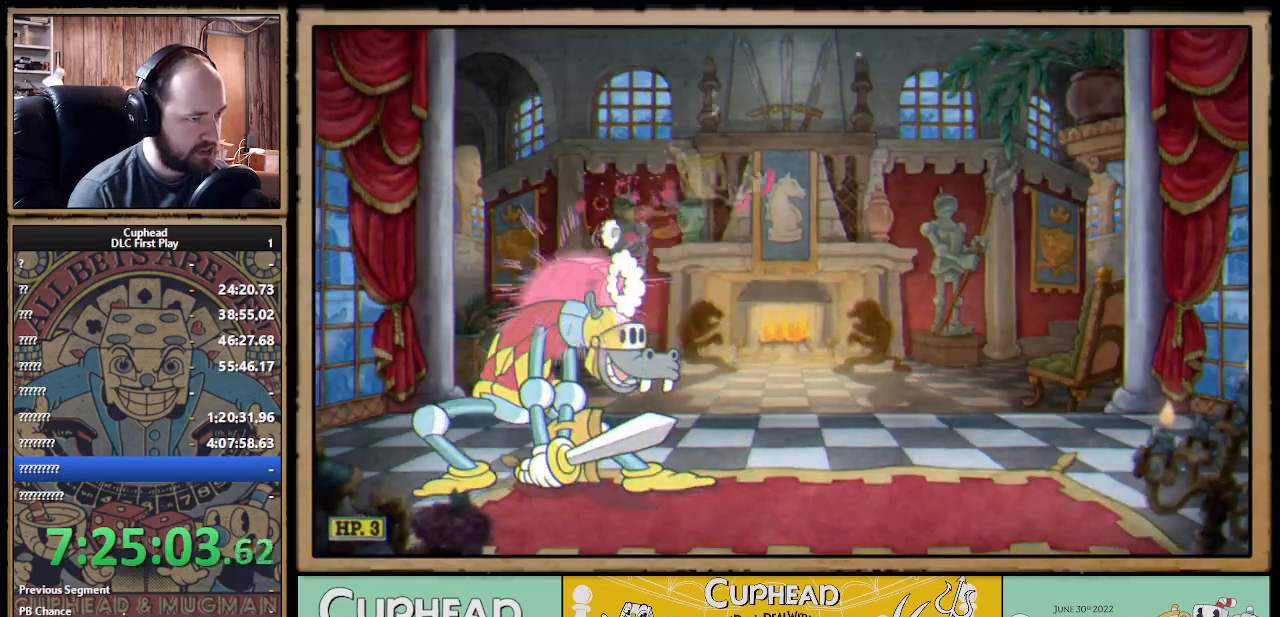
{"buttons": [], "left_stick": "center", "right_stick": "center", "events": [[33, "B", "down"], [67, "B", "up"], [133, "B", "down"], [183, "B", "up"], [483, "left_stick", "center"]]}
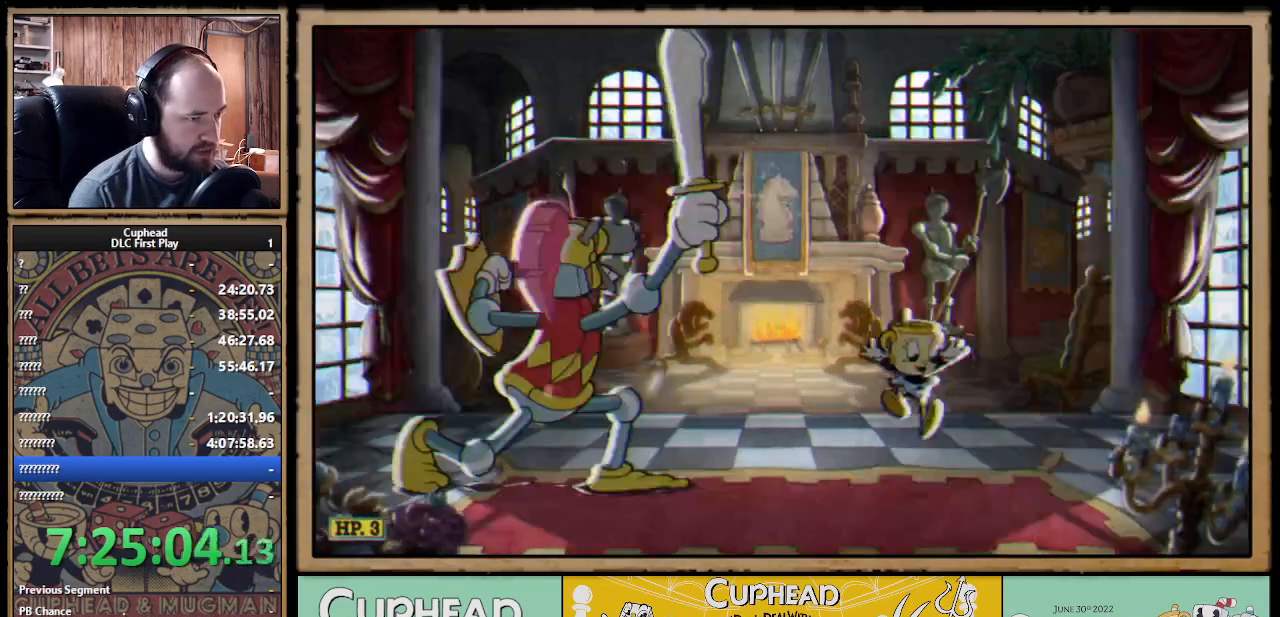
{"buttons": ["B"], "left_stick": "left", "right_stick": "center", "events": [[17, "left_stick", "left"], [150, "A", "down"], [350, "B", "down"], [383, "A", "up"]]}
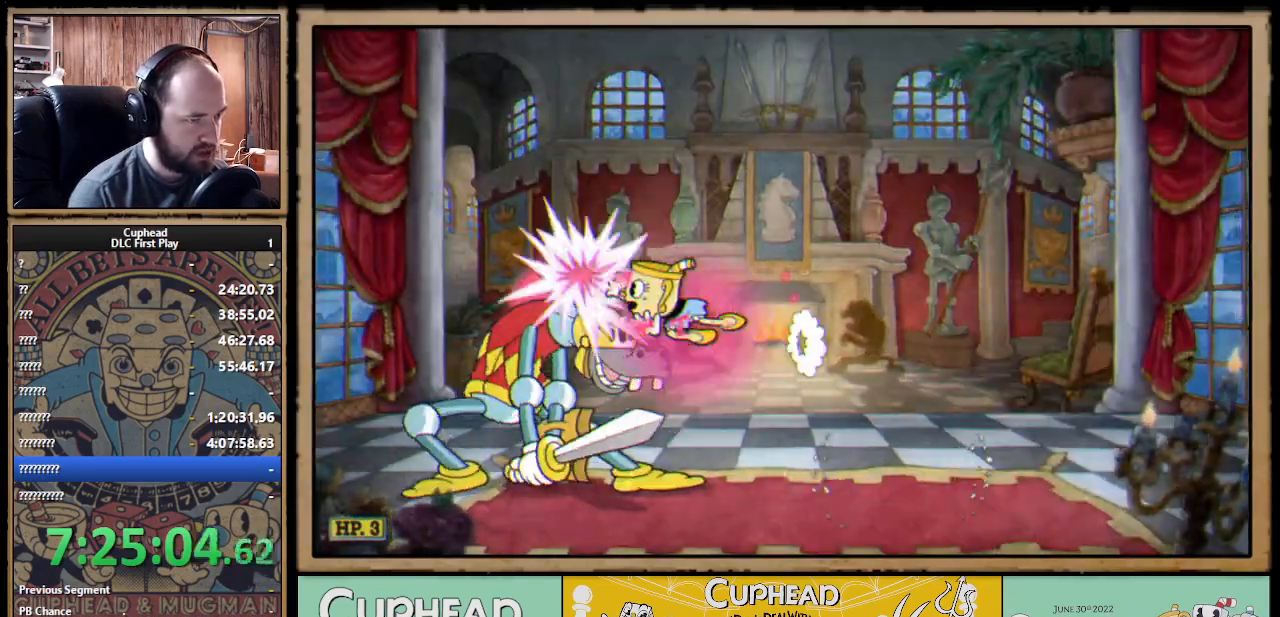
{"buttons": [], "left_stick": "center", "right_stick": "center", "events": [[17, "B", "up"], [100, "left_stick", "right"], [183, "B", "down"], [233, "B", "up"], [283, "B", "down"], [333, "B", "up"], [400, "B", "down"], [433, "B", "up"], [483, "left_stick", "center"]]}
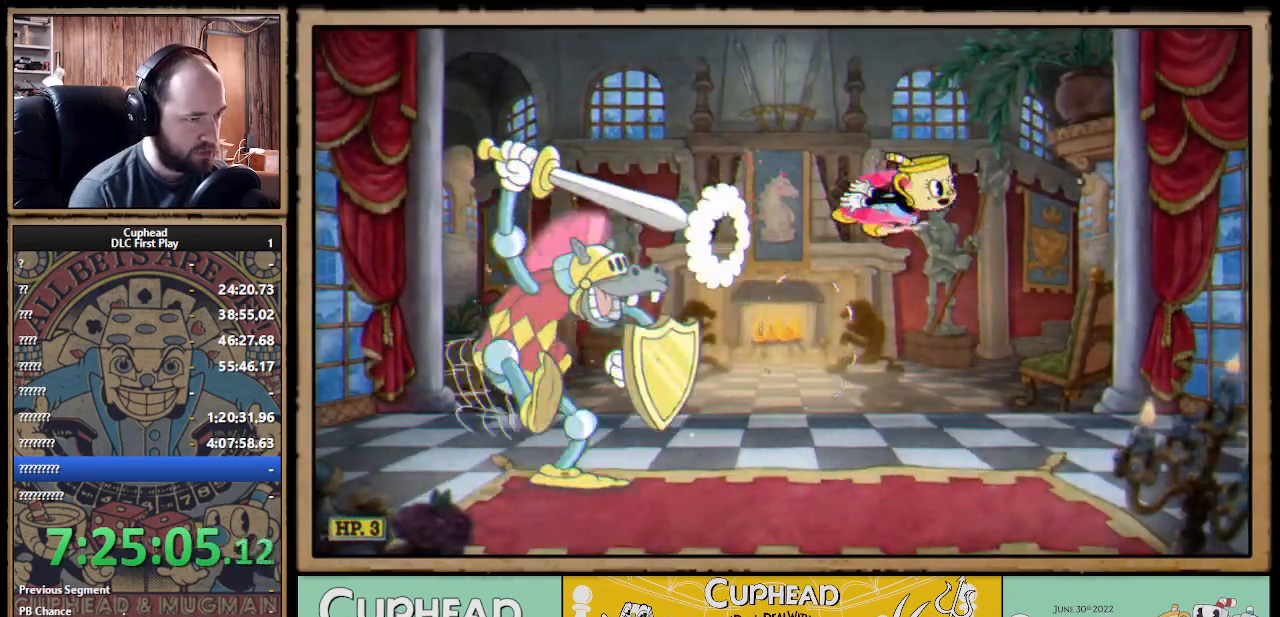
{"buttons": [], "left_stick": "center", "right_stick": "center", "events": [[33, "left_stick", "left"], [317, "left_stick", "center"]]}
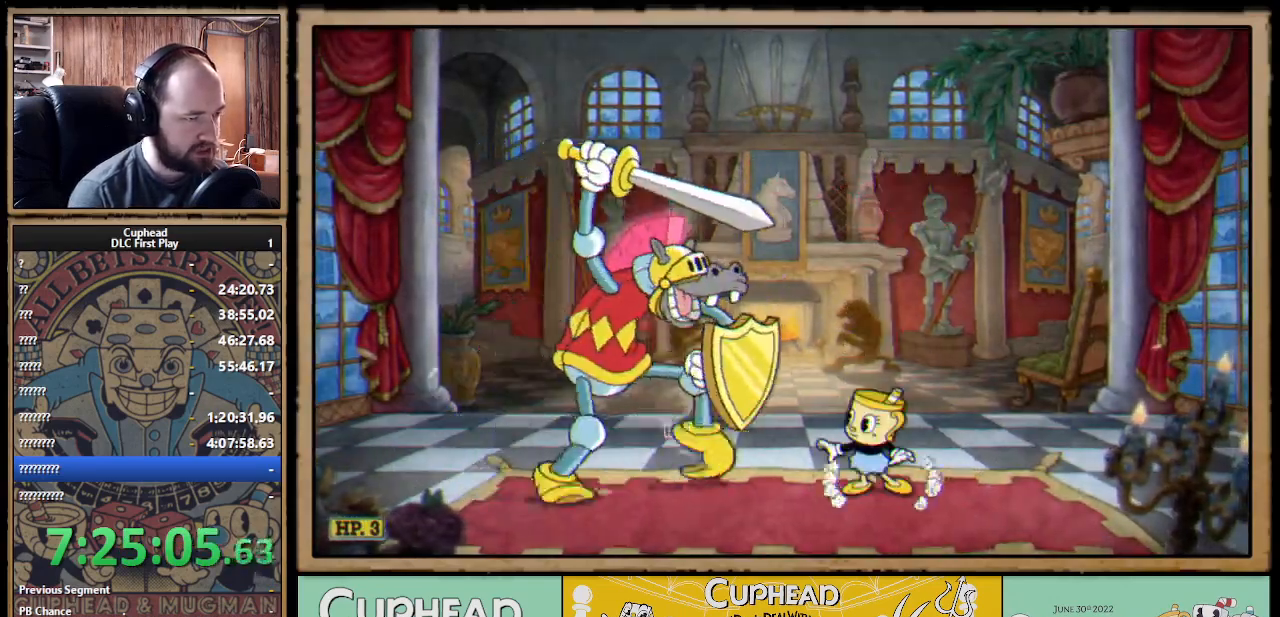
{"buttons": [], "left_stick": "center", "right_stick": "center", "events": []}
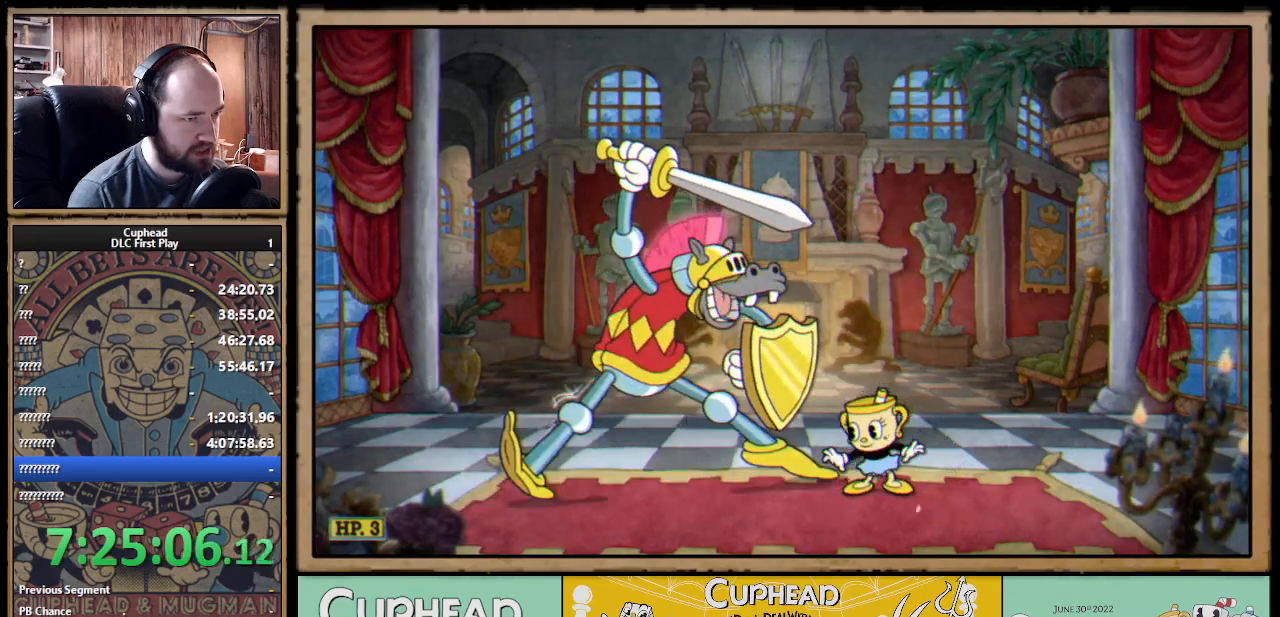
{"buttons": [], "left_stick": "left", "right_stick": "center", "events": [[317, "left_stick", "left"]]}
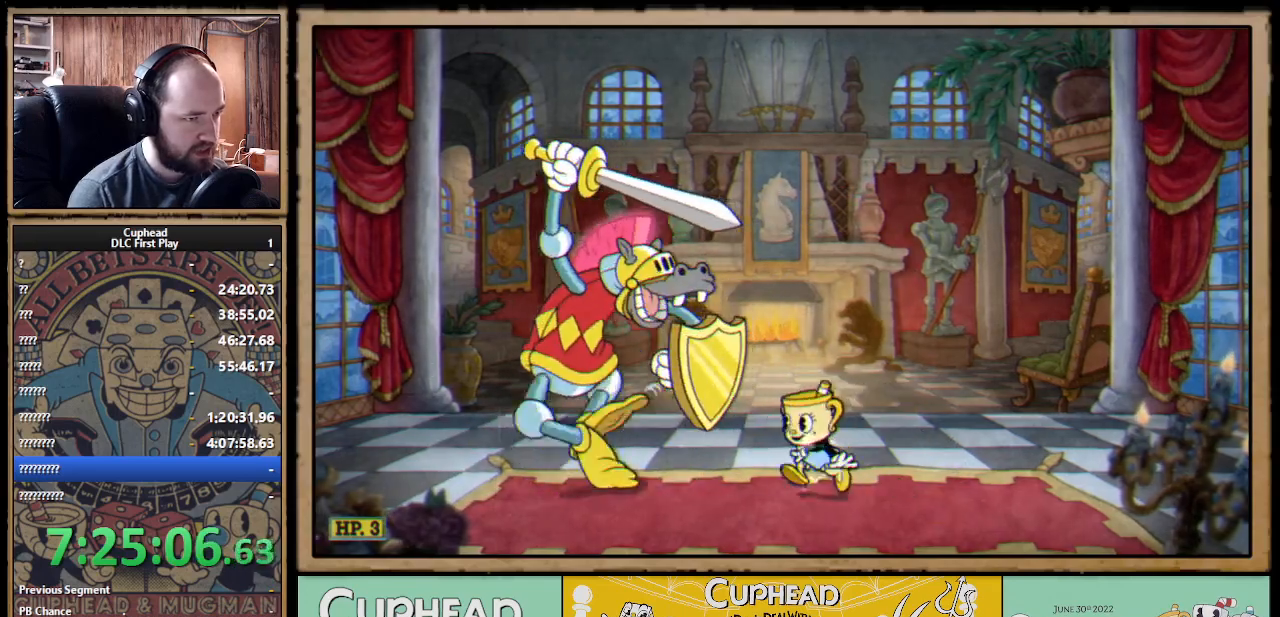
{"buttons": [], "left_stick": "center", "right_stick": "center", "events": [[33, "left_stick", "center"], [150, "left_stick", "left"], [300, "left_stick", "center"]]}
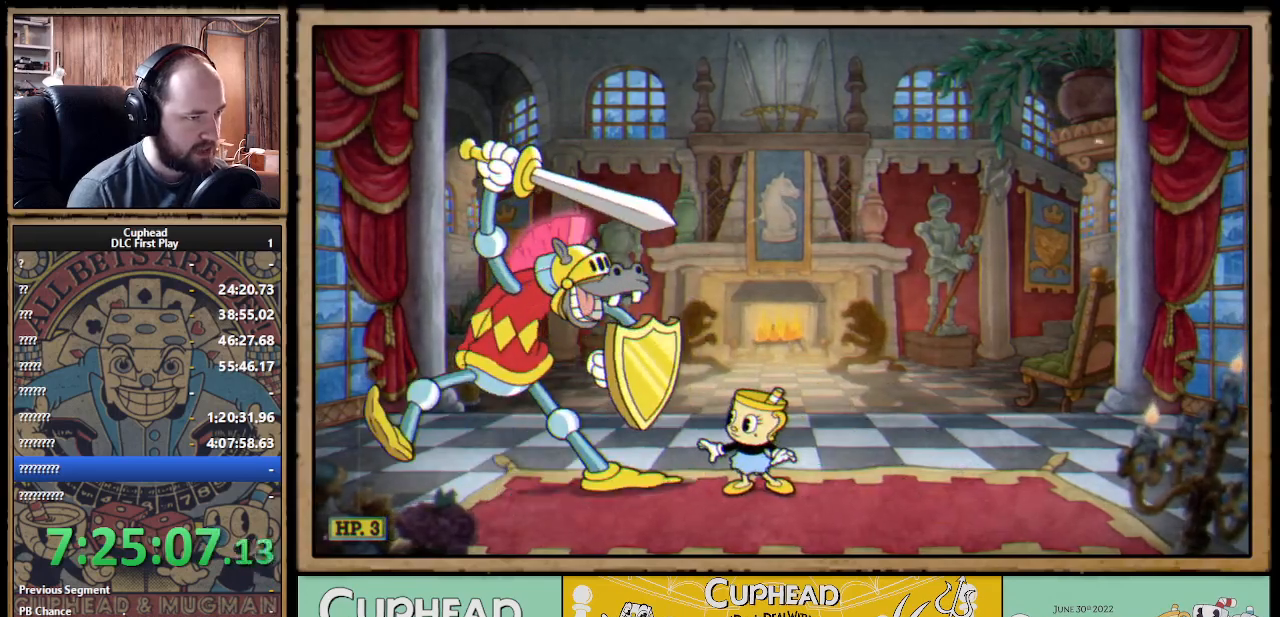
{"buttons": ["A"], "left_stick": "center", "right_stick": "center", "events": [[450, "A", "down"]]}
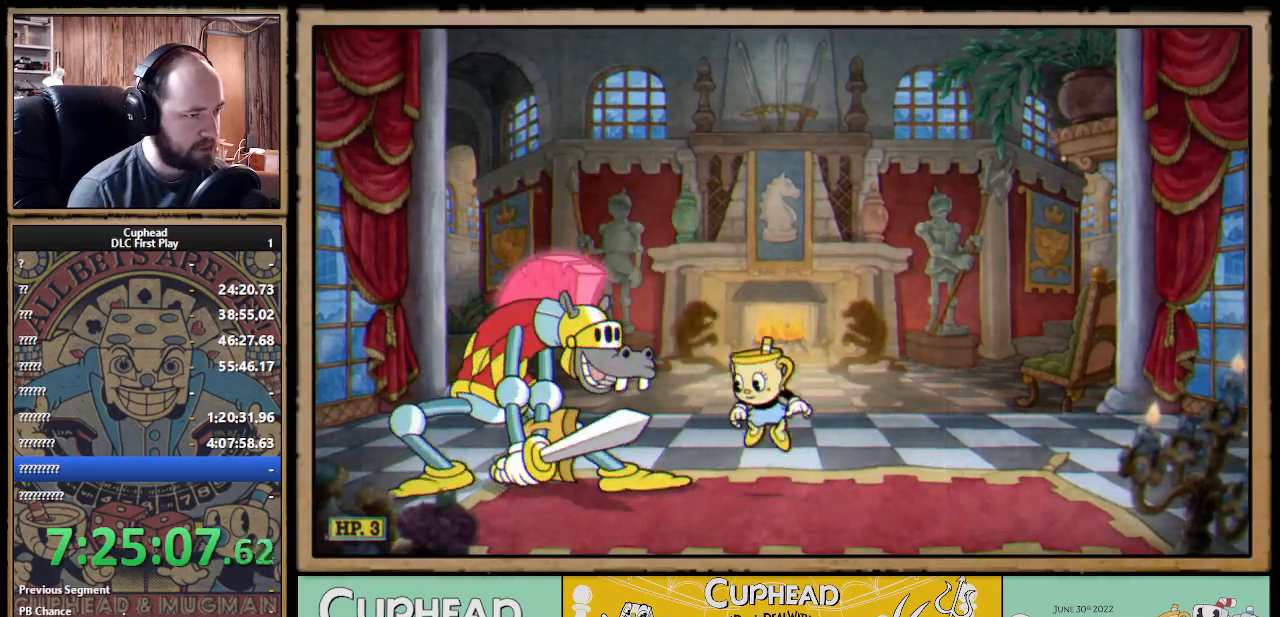
{"buttons": ["B"], "left_stick": "right", "right_stick": "center", "events": [[117, "left_stick", "left"], [167, "B", "down"], [200, "A", "up"], [300, "left_stick", "right"], [333, "B", "up"], [400, "B", "down"], [467, "B", "up"], [500, "B", "down"]]}
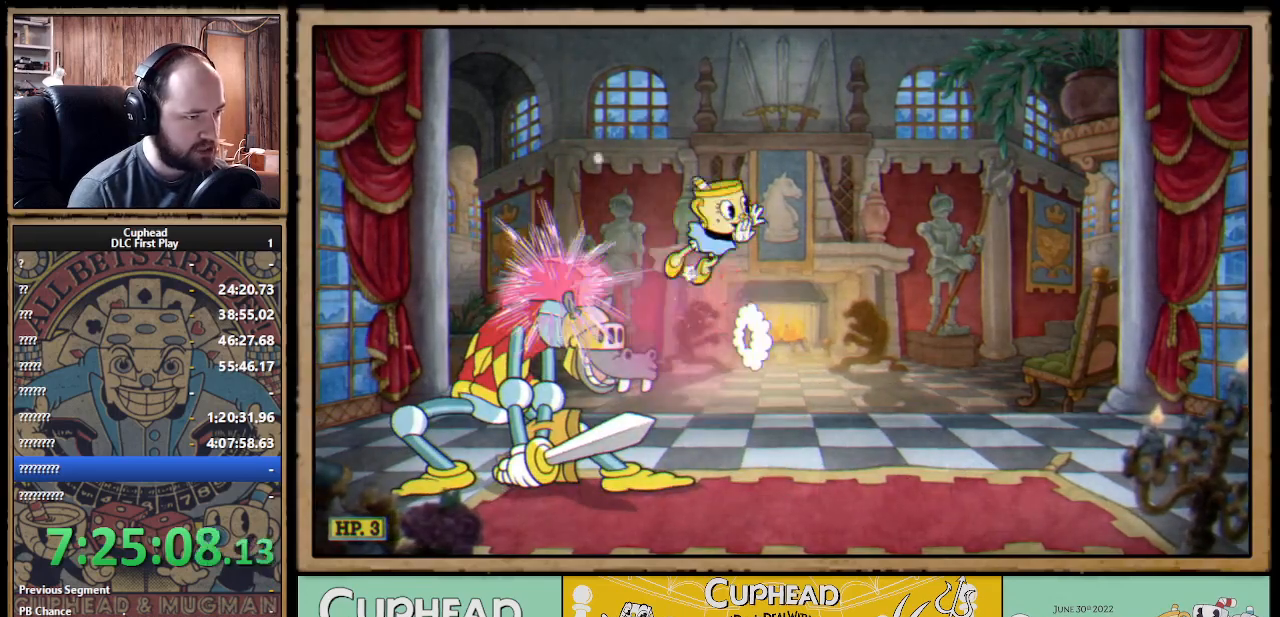
{"buttons": [], "left_stick": "left", "right_stick": "center", "events": [[50, "B", "up"], [100, "B", "down"], [150, "B", "up"], [317, "left_stick", "left"]]}
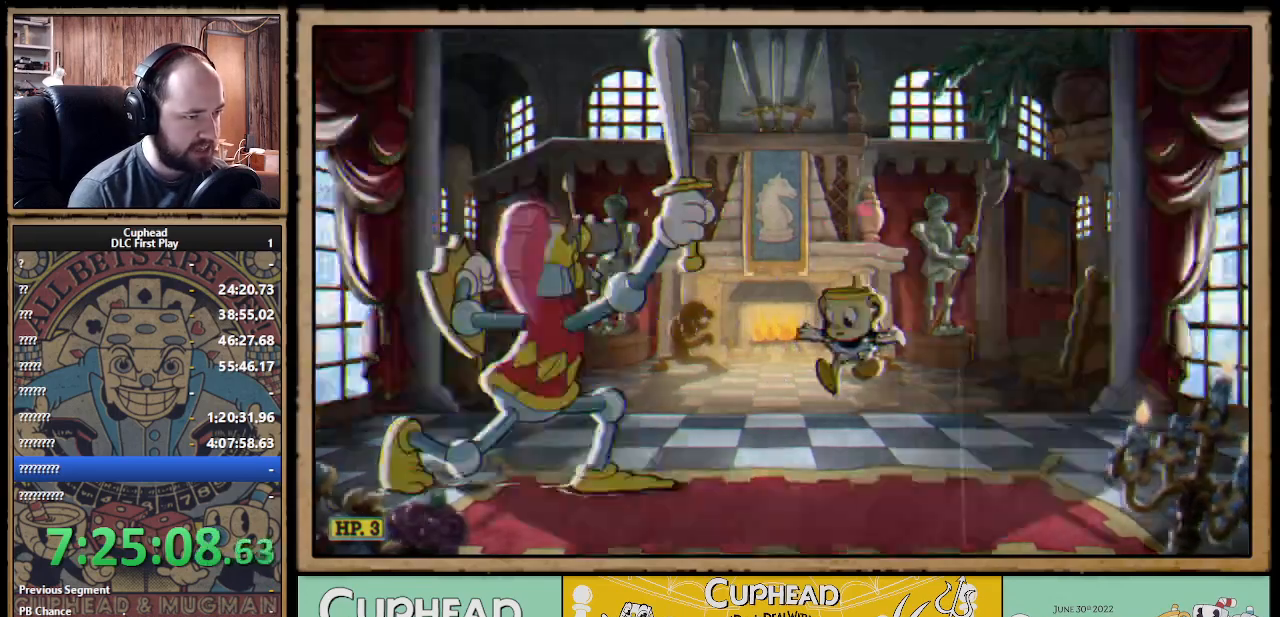
{"buttons": ["A"], "left_stick": "center", "right_stick": "center", "events": [[17, "left_stick", "center"], [133, "left_stick", "left"], [300, "left_stick", "center"], [333, "A", "down"]]}
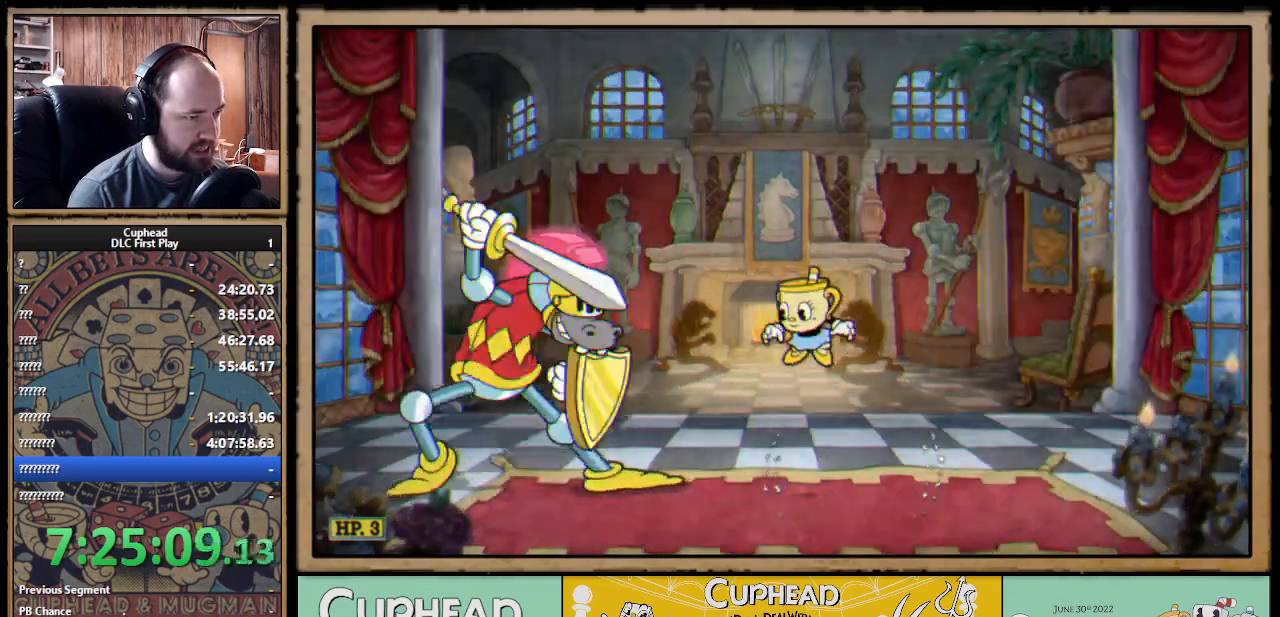
{"buttons": [], "left_stick": "left", "right_stick": "center", "events": [[117, "left_stick", "left"], [200, "A", "up"], [233, "left_stick", "center"], [500, "left_stick", "left"]]}
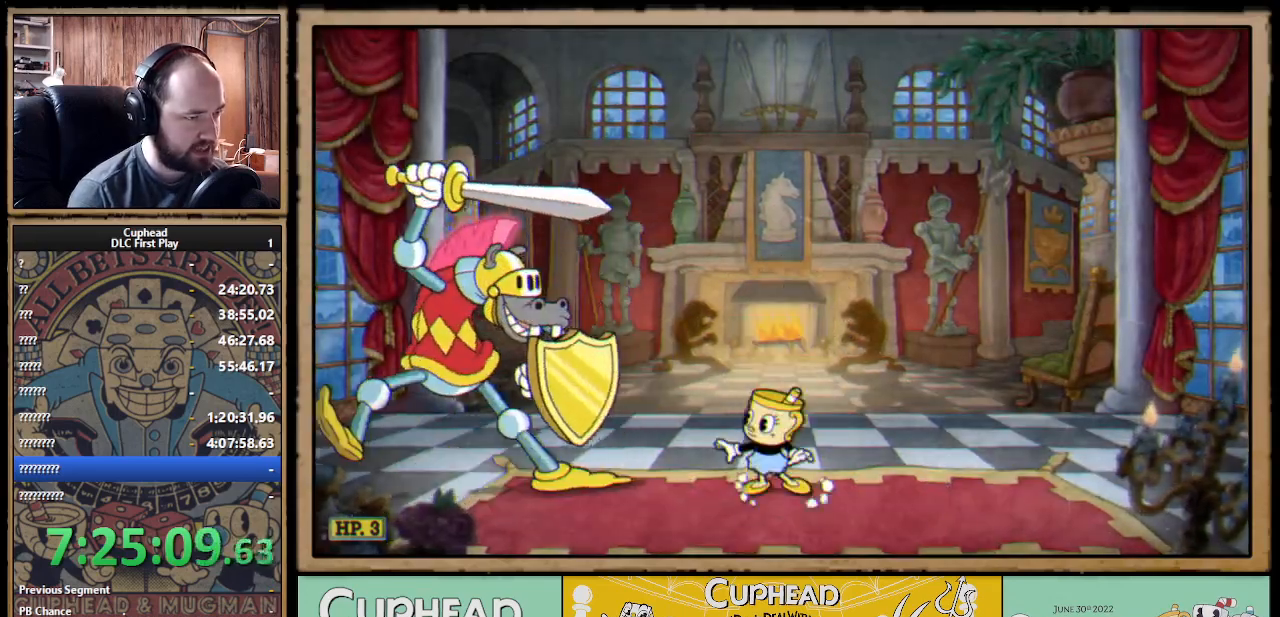
{"buttons": [], "left_stick": "center", "right_stick": "center", "events": [[117, "left_stick", "center"], [200, "left_stick", "left"], [350, "left_stick", "center"]]}
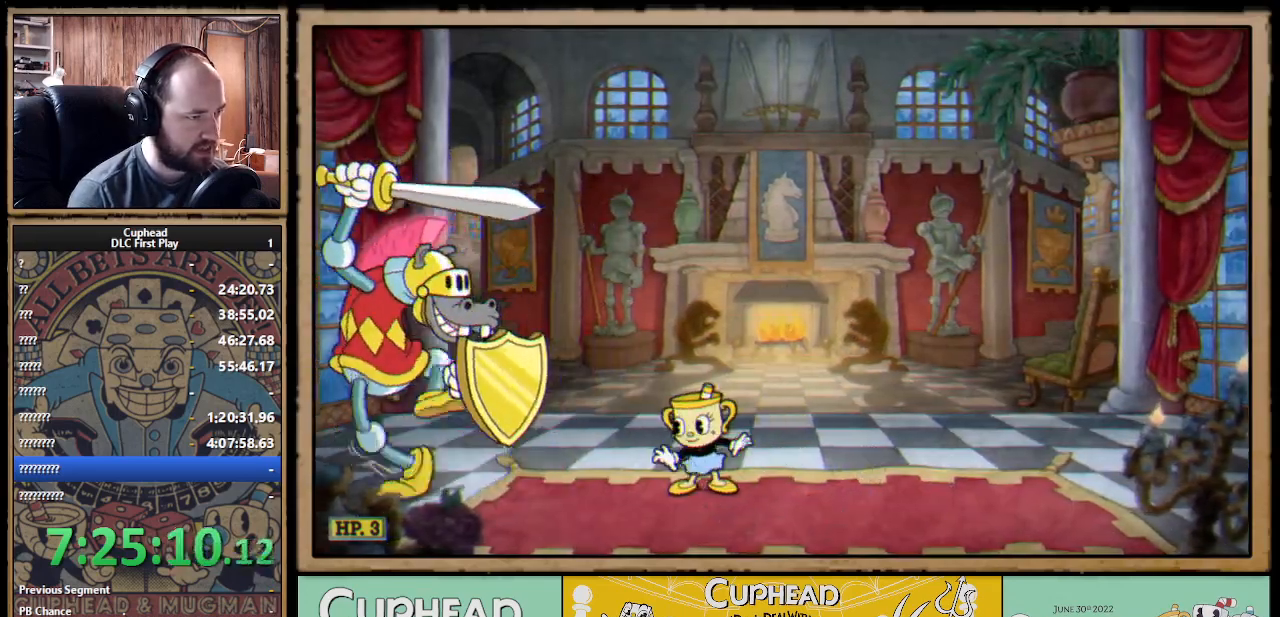
{"buttons": [], "left_stick": "center", "right_stick": "center", "events": [[100, "left_stick", "left"], [200, "left_stick", "center"]]}
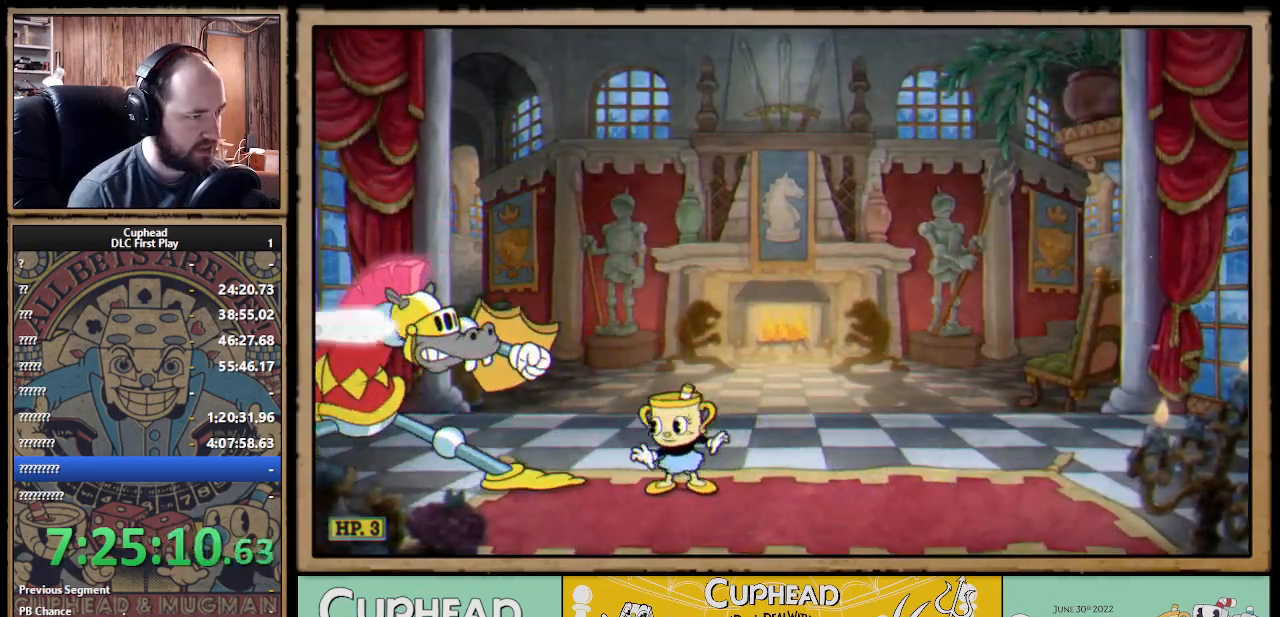
{"buttons": [], "left_stick": "center", "right_stick": "center", "events": [[100, "A", "down"], [400, "B", "down"], [433, "A", "up"], [483, "B", "up"]]}
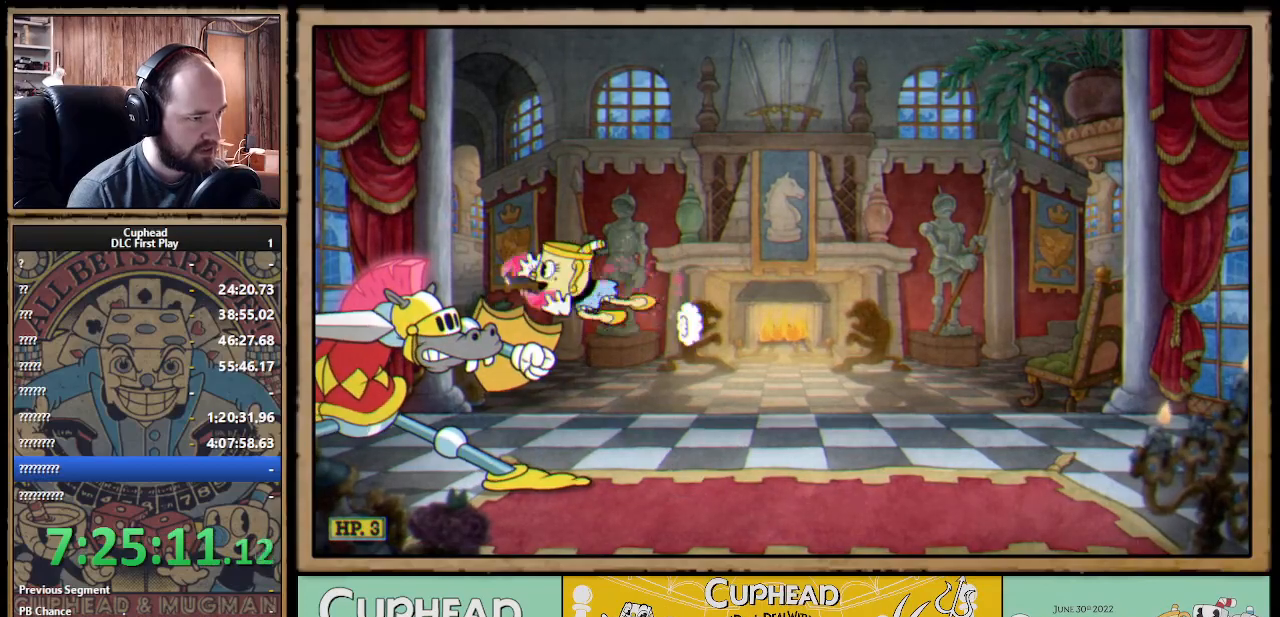
{"buttons": [], "left_stick": "right", "right_stick": "center", "events": [[50, "B", "down"], [50, "left_stick", "right"], [67, "B", "up"]]}
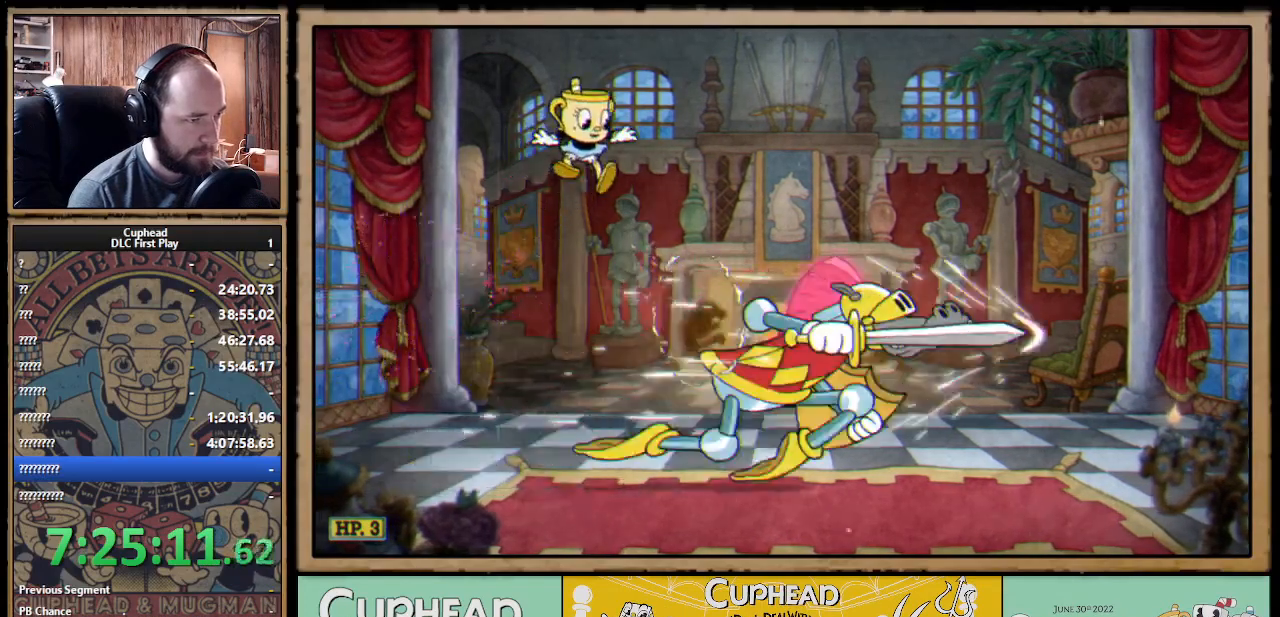
{"buttons": [], "left_stick": "right", "right_stick": "center", "events": []}
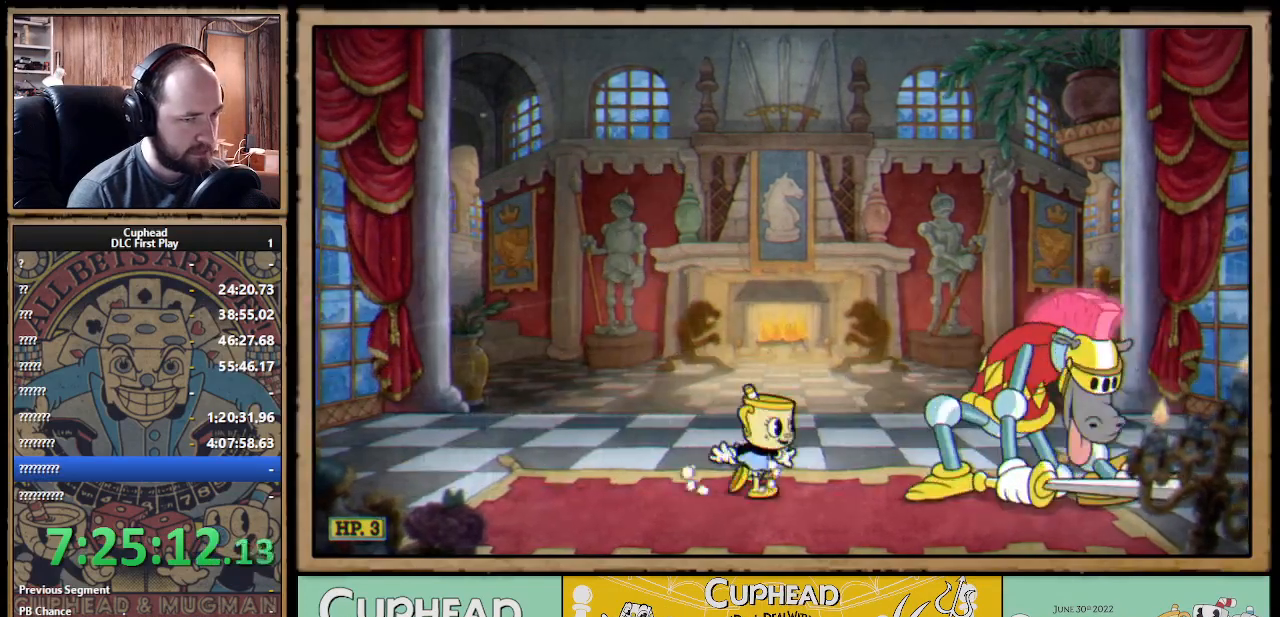
{"buttons": [], "left_stick": "left", "right_stick": "center"}
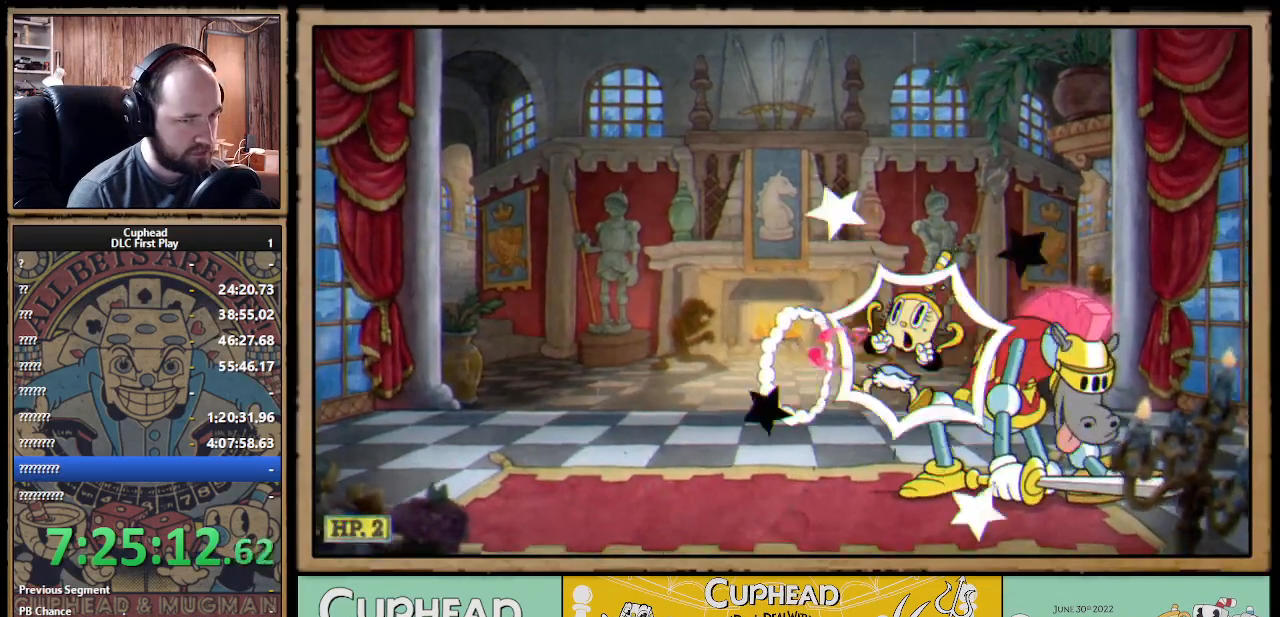
{"buttons": ["B"], "left_stick": "right", "right_stick": "center", "events": [[200, "left_stick", "center"], [267, "A", "down"], [283, "left_stick", "right"], [433, "B", "down"], [467, "A", "up"]]}
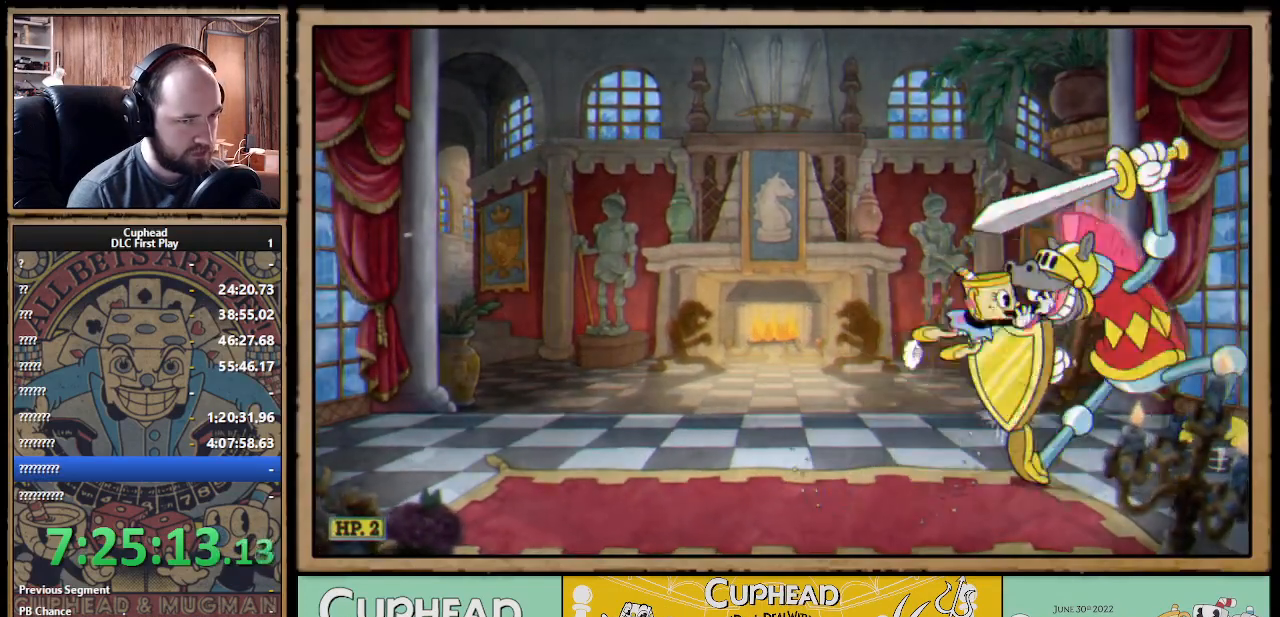
{"buttons": [], "left_stick": "left", "right_stick": "center", "events": [[33, "B", "up"], [83, "left_stick", "center"], [133, "left_stick", "left"]]}
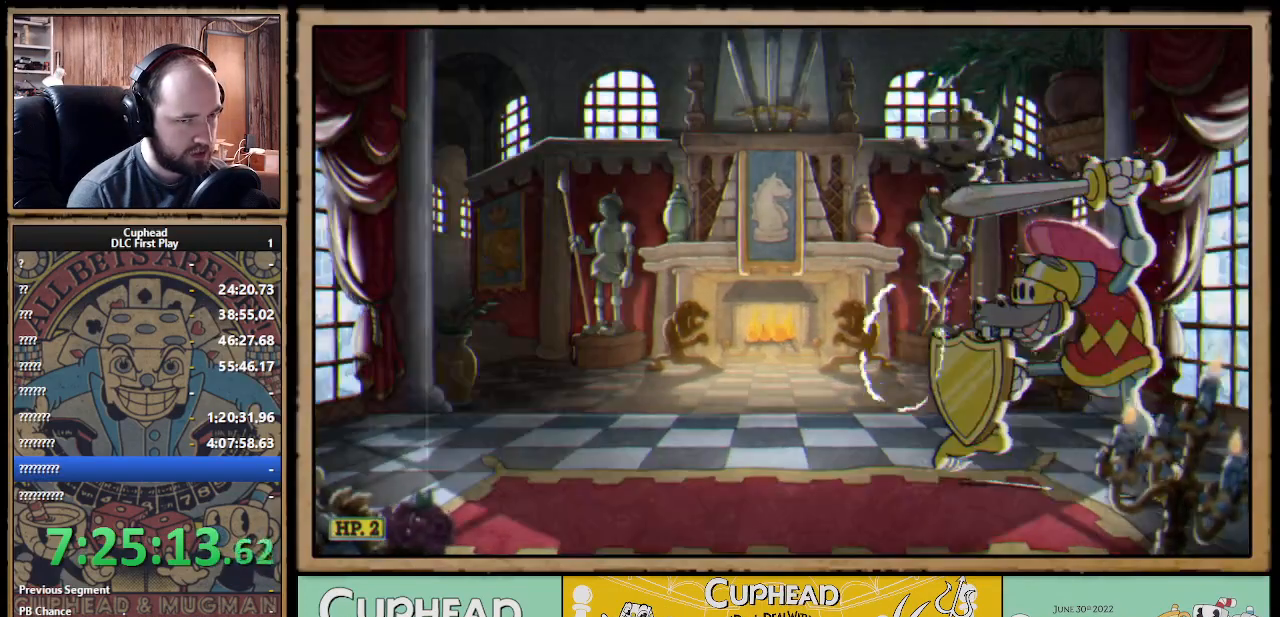
{"buttons": ["B"], "left_stick": "left", "right_stick": "center", "events": [[183, "left_stick", "right"], [250, "B", "down"], [317, "B", "up"], [383, "left_stick", "left"], [483, "B", "down"]]}